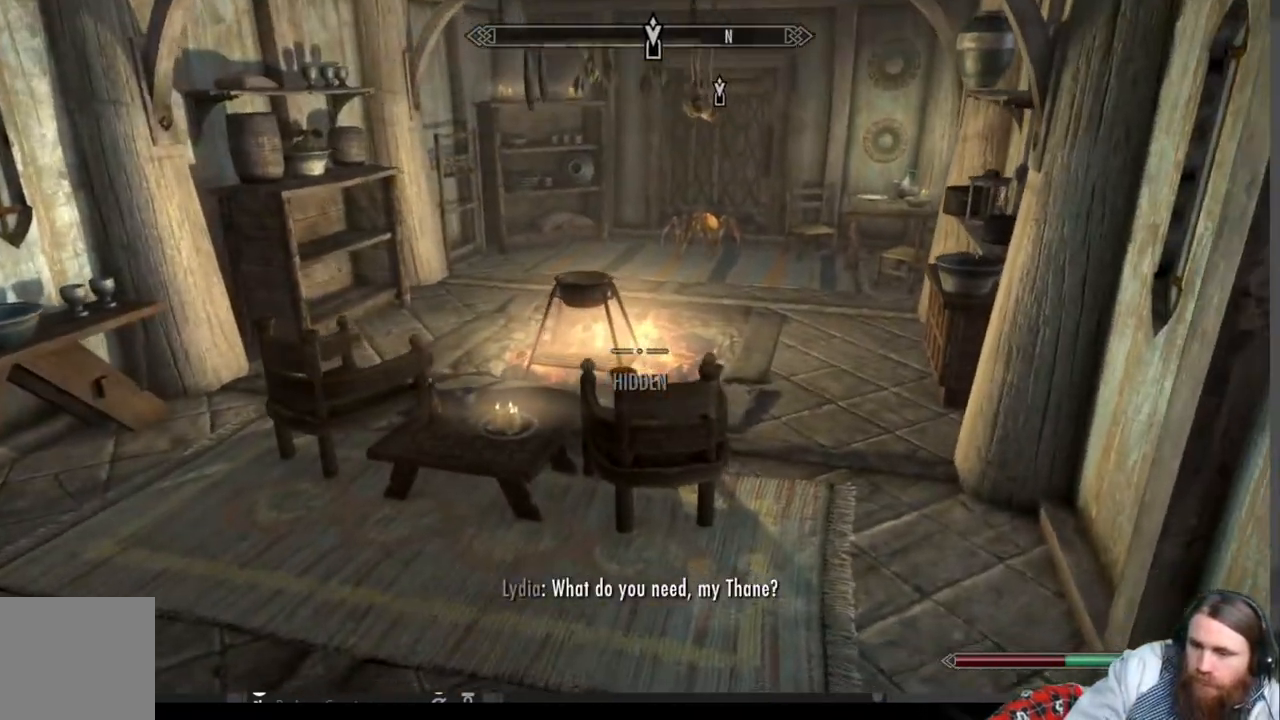
Gameplay with a controller (Xbox layout); each line is a JSON object with the inputs held at the frame after it. "events" lists button and stick changes between this image and that frame as [ms after this image, input, new state], when the widget could be followed in between. Not read: R3.
{"buttons": ["A"], "left_stick": "up-right", "right_stick": "center", "events": [[433, "A", "down"]]}
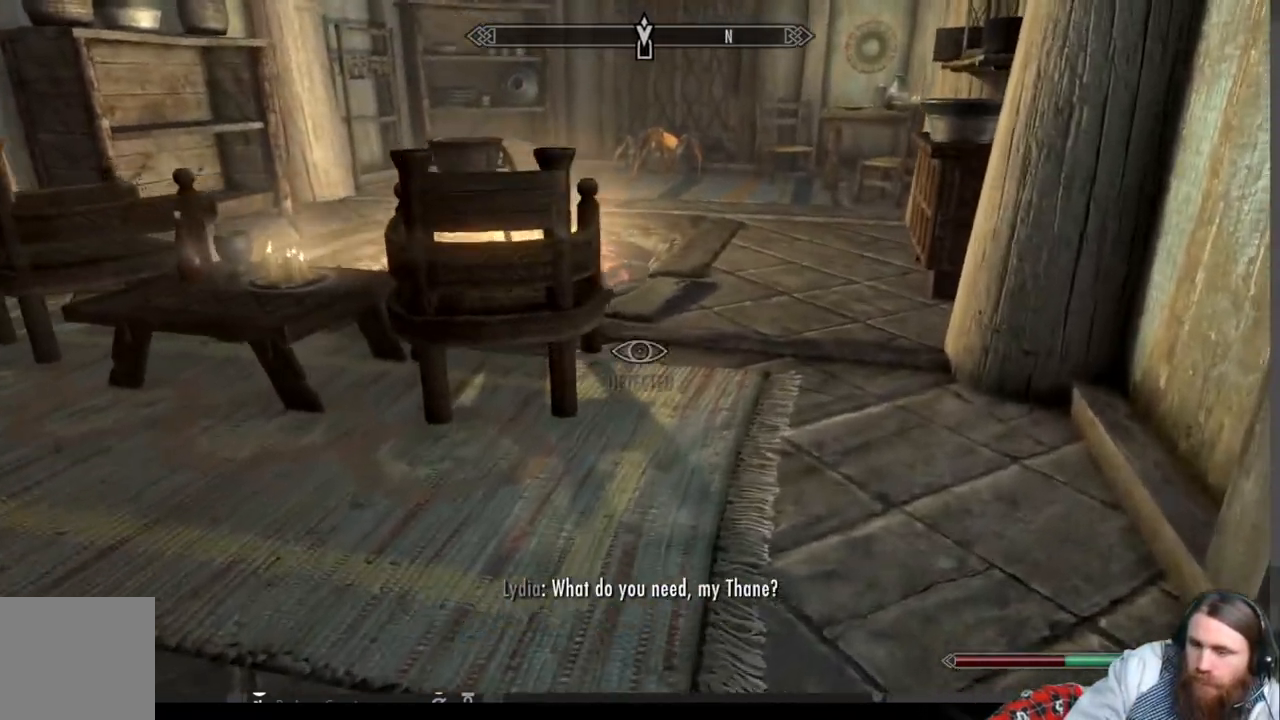
{"buttons": [], "left_stick": "up-right", "right_stick": "center", "events": [[67, "A", "up"]]}
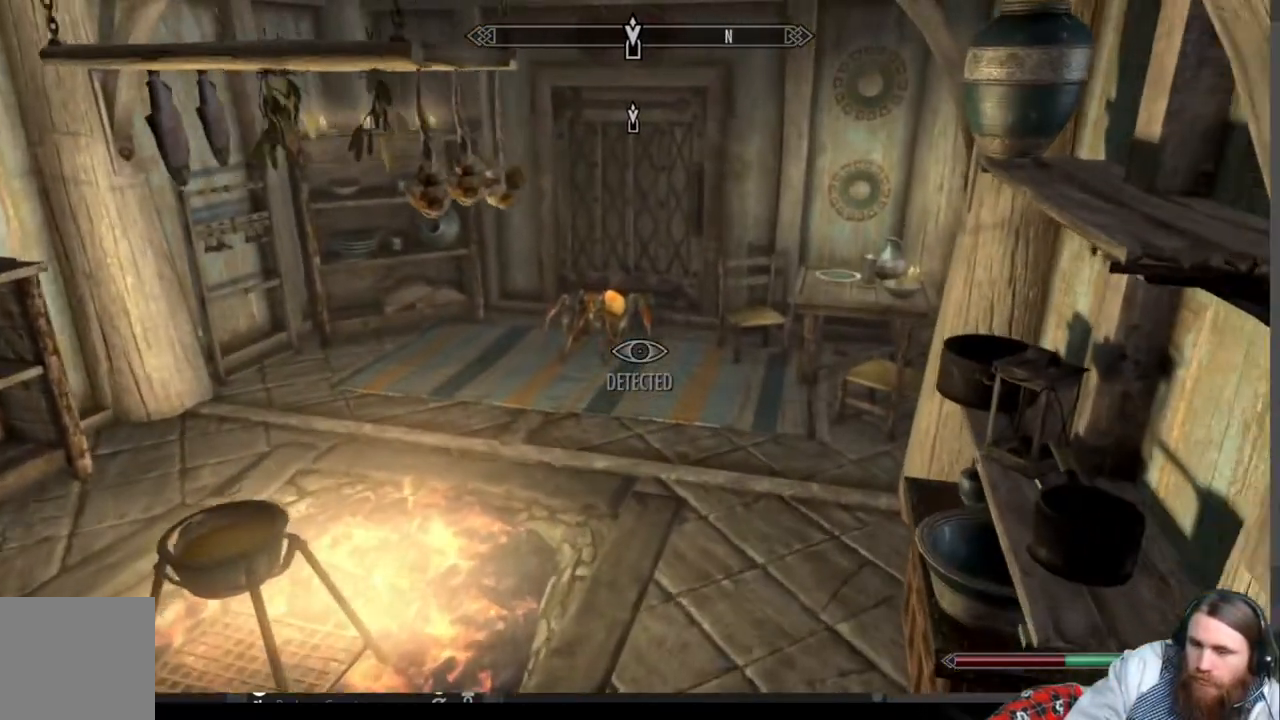
{"buttons": ["A"], "left_stick": "up", "right_stick": "center", "events": [[17, "left_stick", "up"], [450, "A", "down"]]}
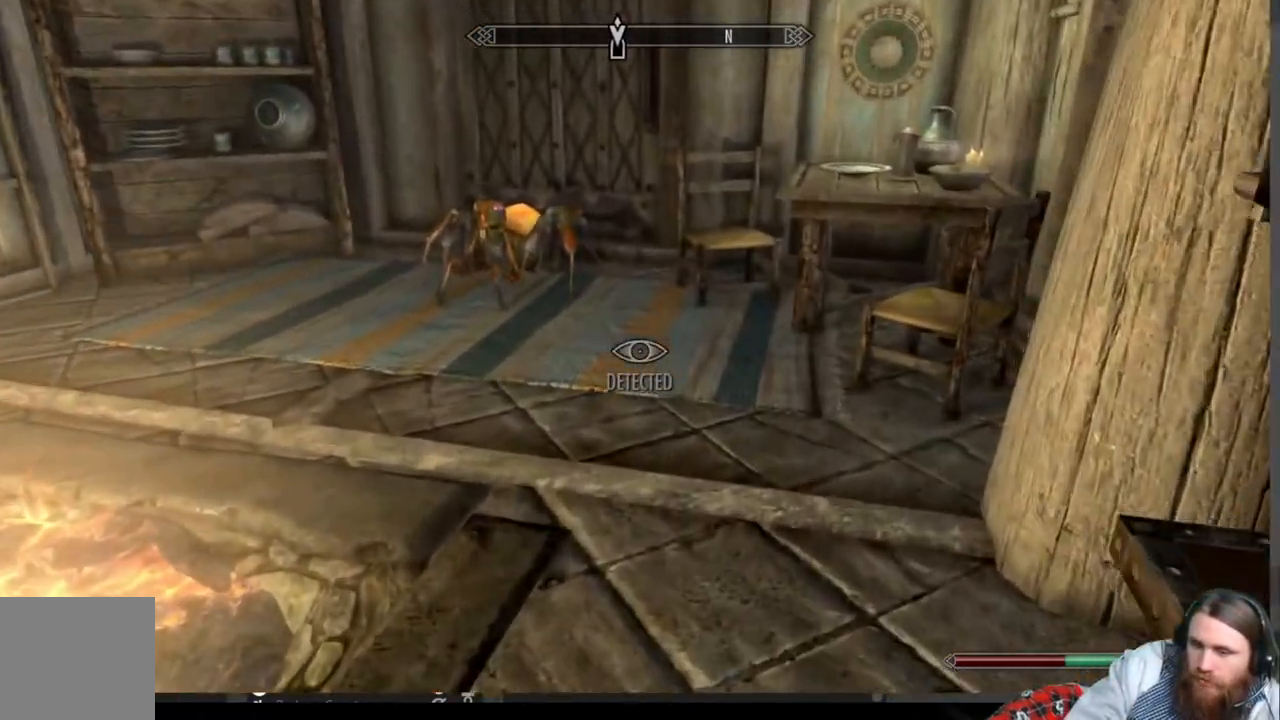
{"buttons": [], "left_stick": "up", "right_stick": "center", "events": [[100, "A", "up"]]}
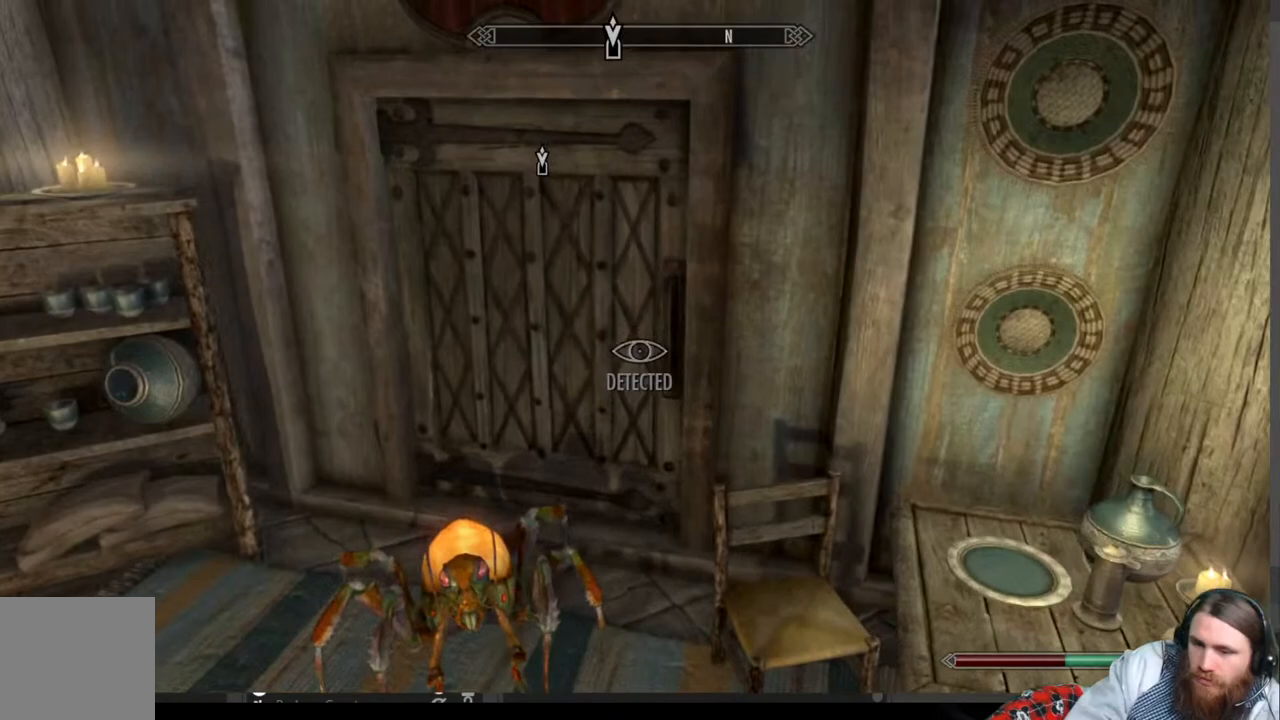
{"buttons": ["Y"], "left_stick": "up", "right_stick": "center", "events": [[133, "right_stick", "up"], [383, "right_stick", "center"], [433, "Y", "down"]]}
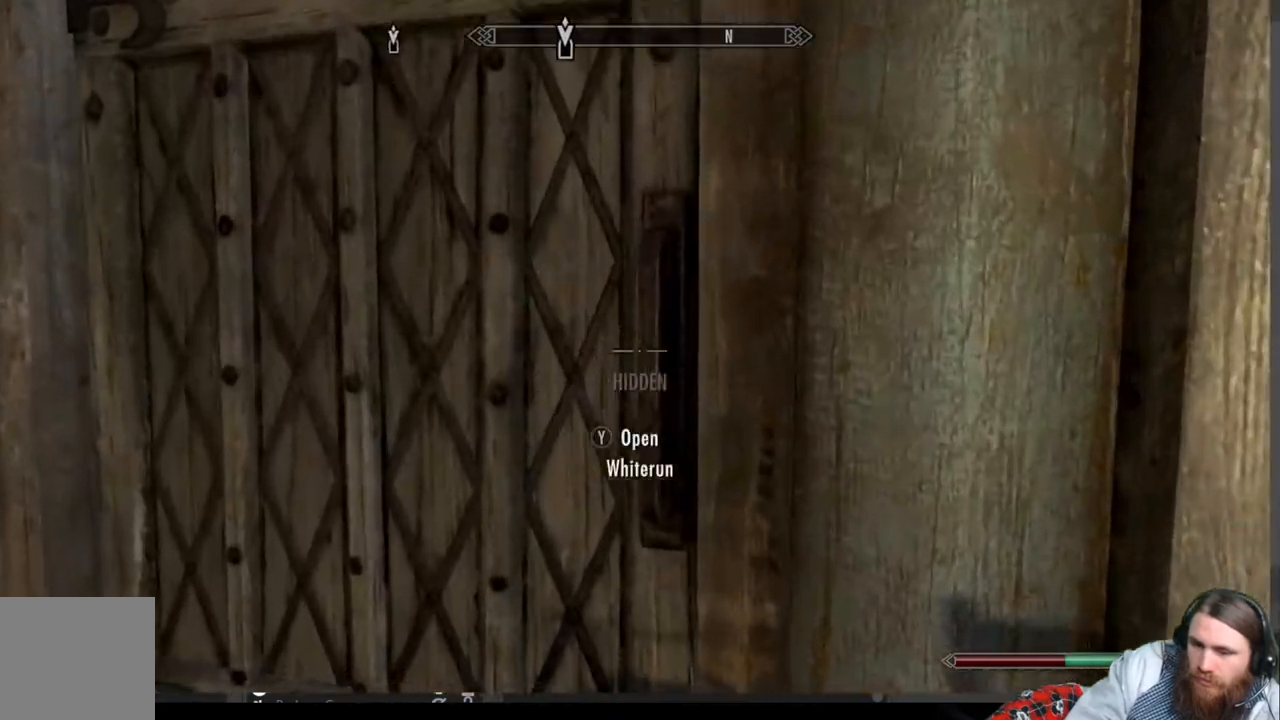
{"buttons": [], "left_stick": "center", "right_stick": "center", "events": [[33, "Y", "up"], [117, "left_stick", "center"]]}
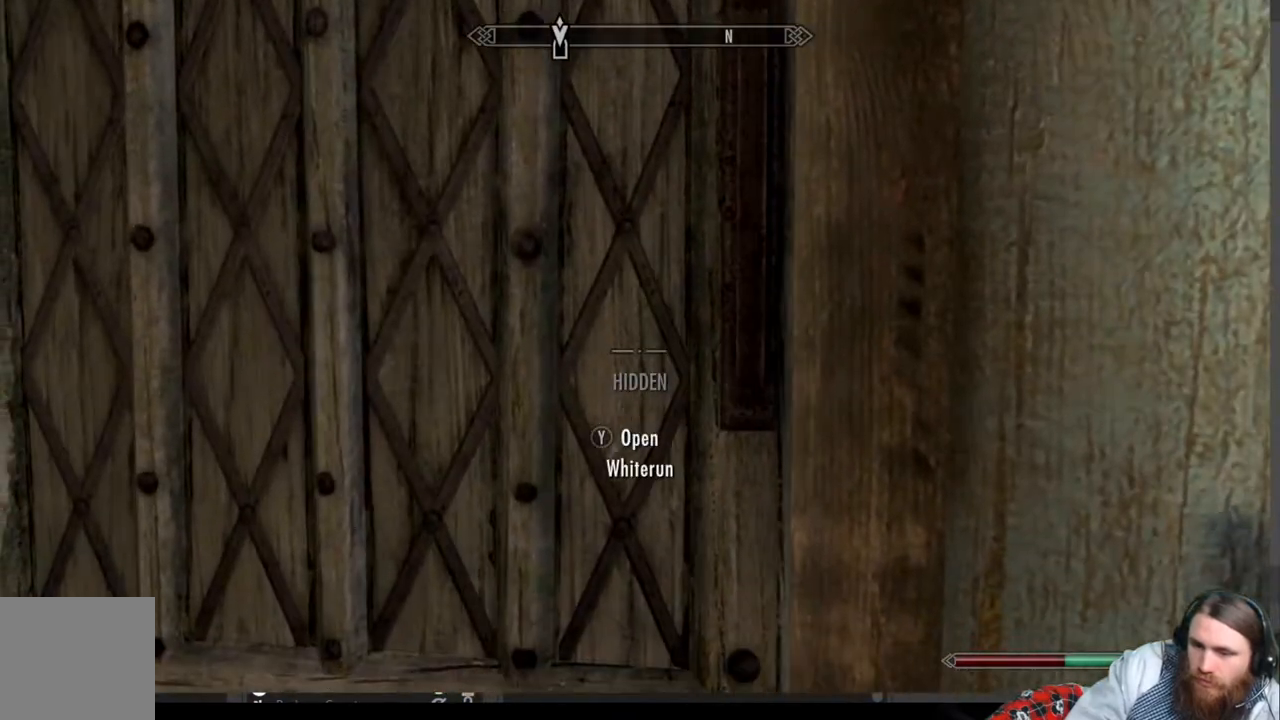
{"buttons": [], "left_stick": "center", "right_stick": "center", "events": []}
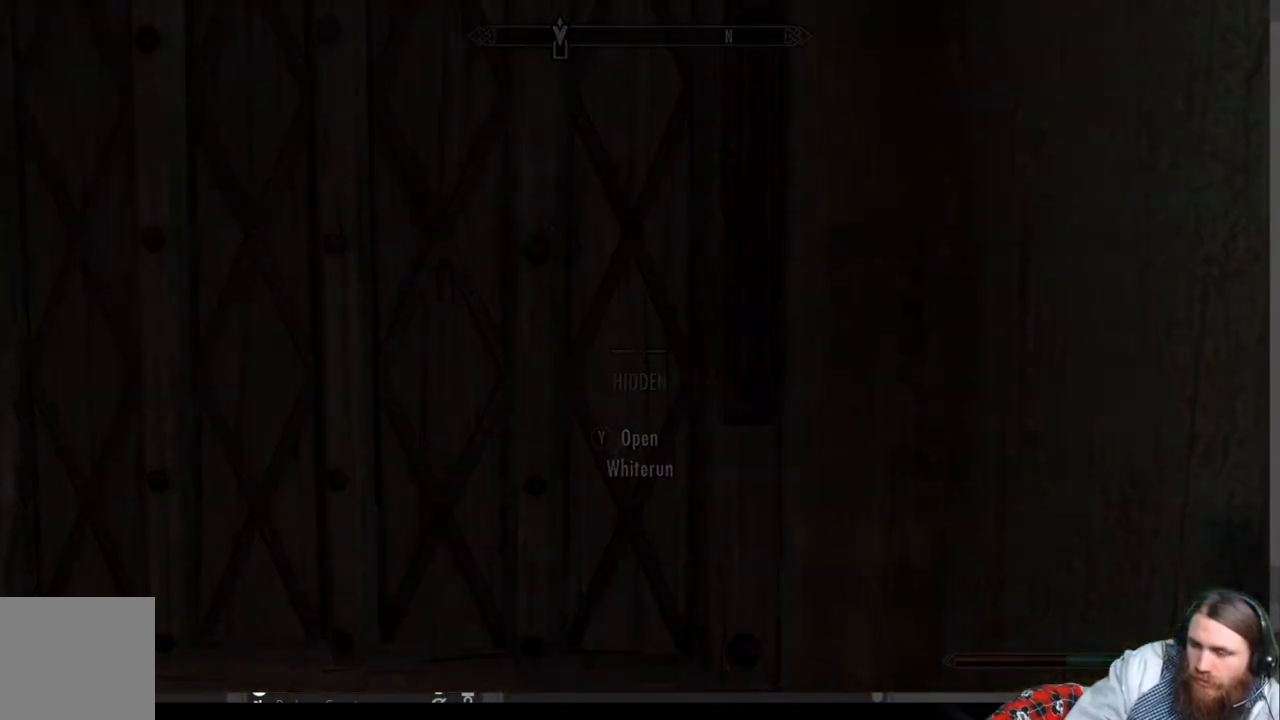
{"buttons": [], "left_stick": "center", "right_stick": "center", "events": []}
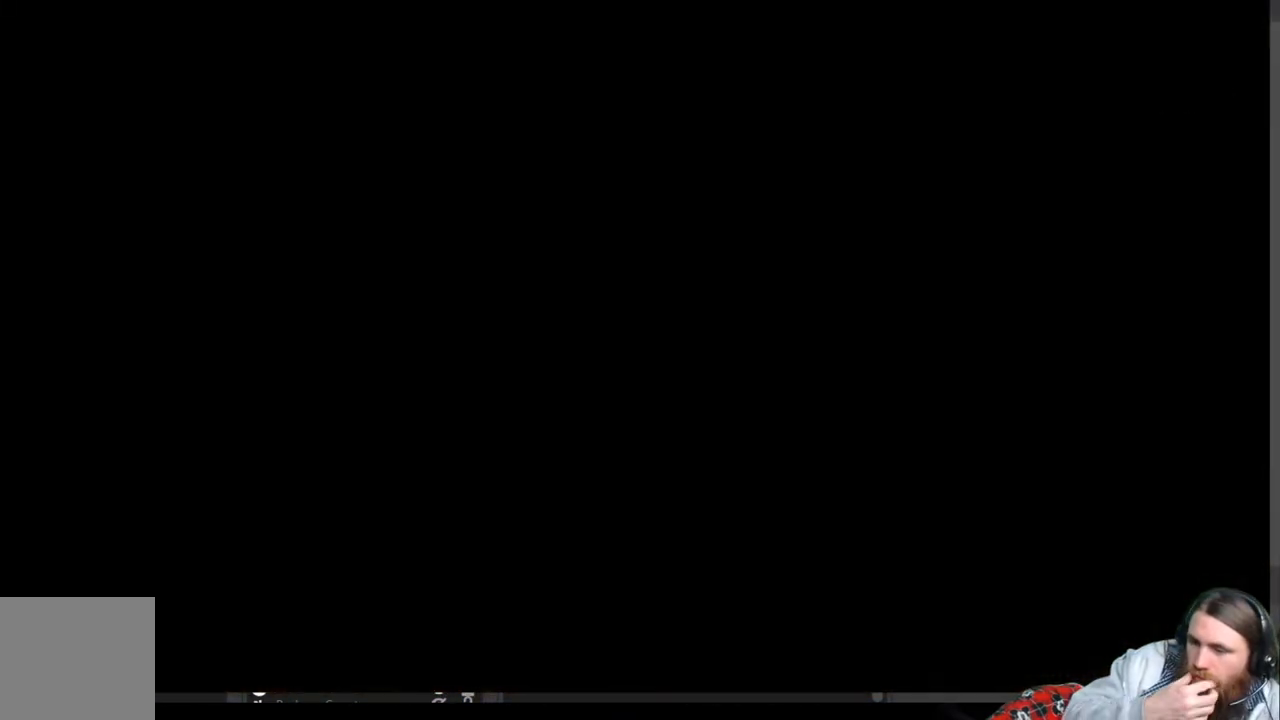
{"buttons": [], "left_stick": "center", "right_stick": "center", "events": []}
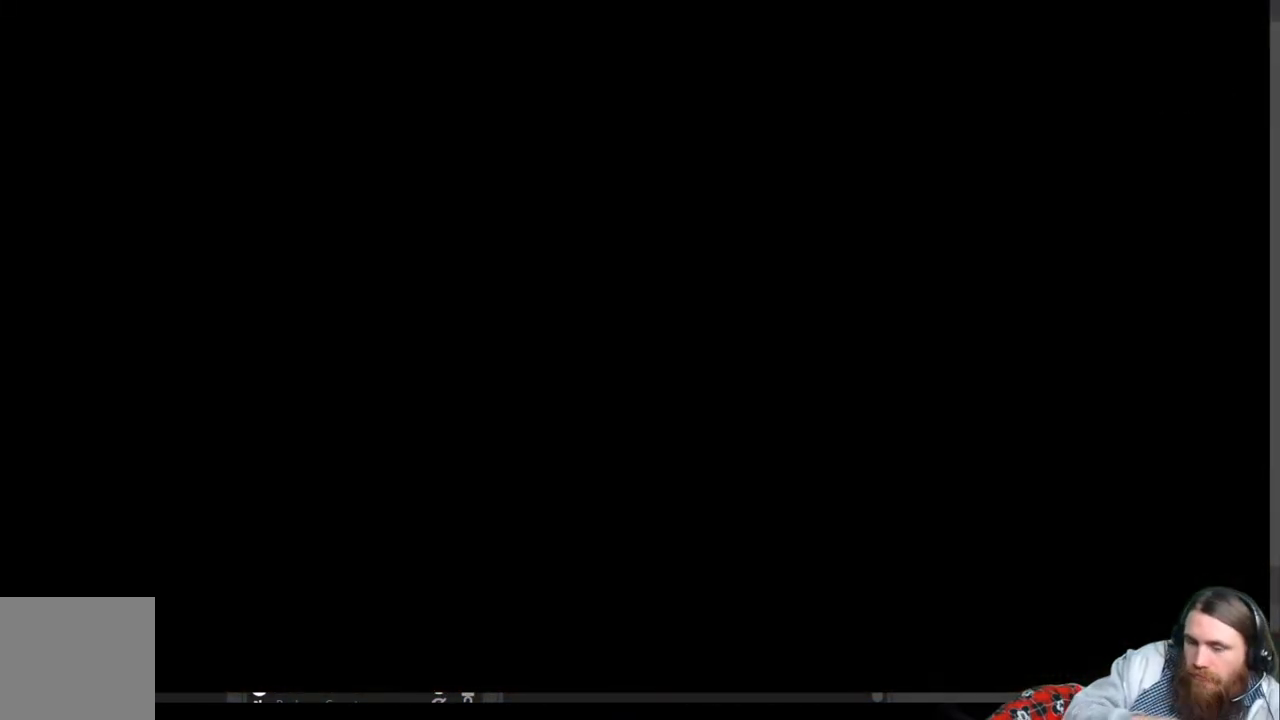
{"buttons": [], "left_stick": "center", "right_stick": "center", "events": []}
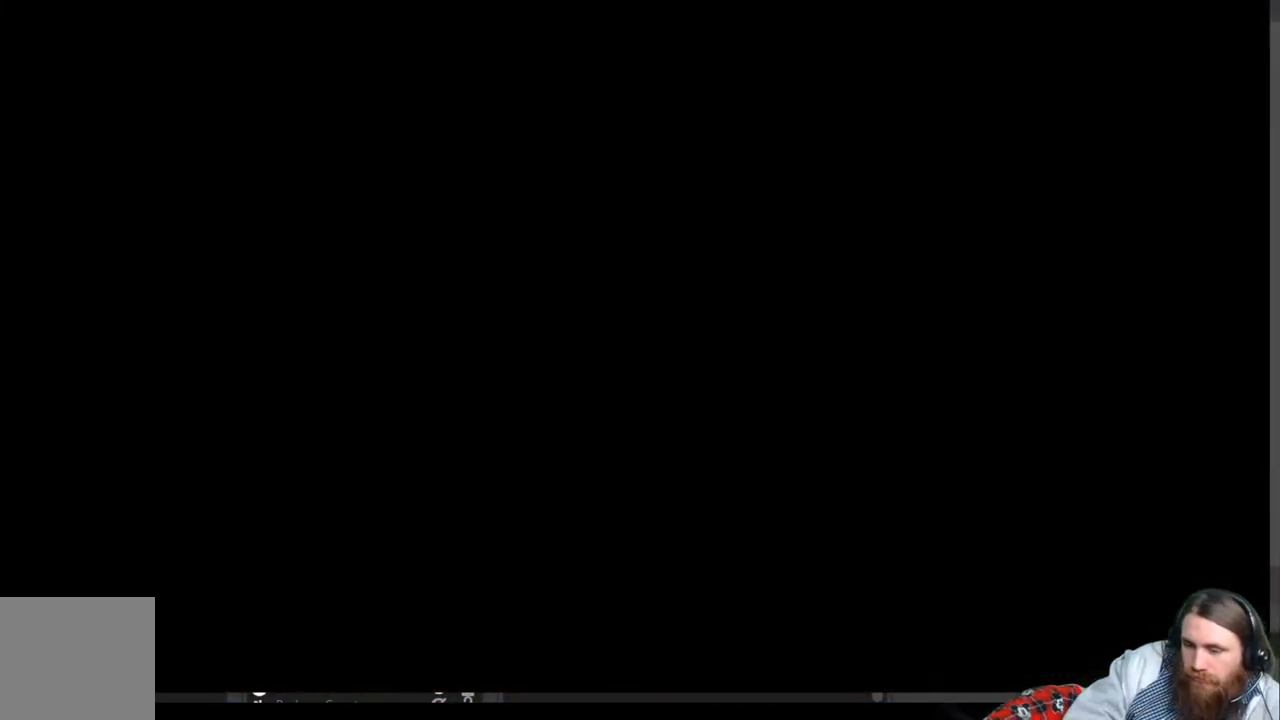
{"buttons": [], "left_stick": "center", "right_stick": "center", "events": []}
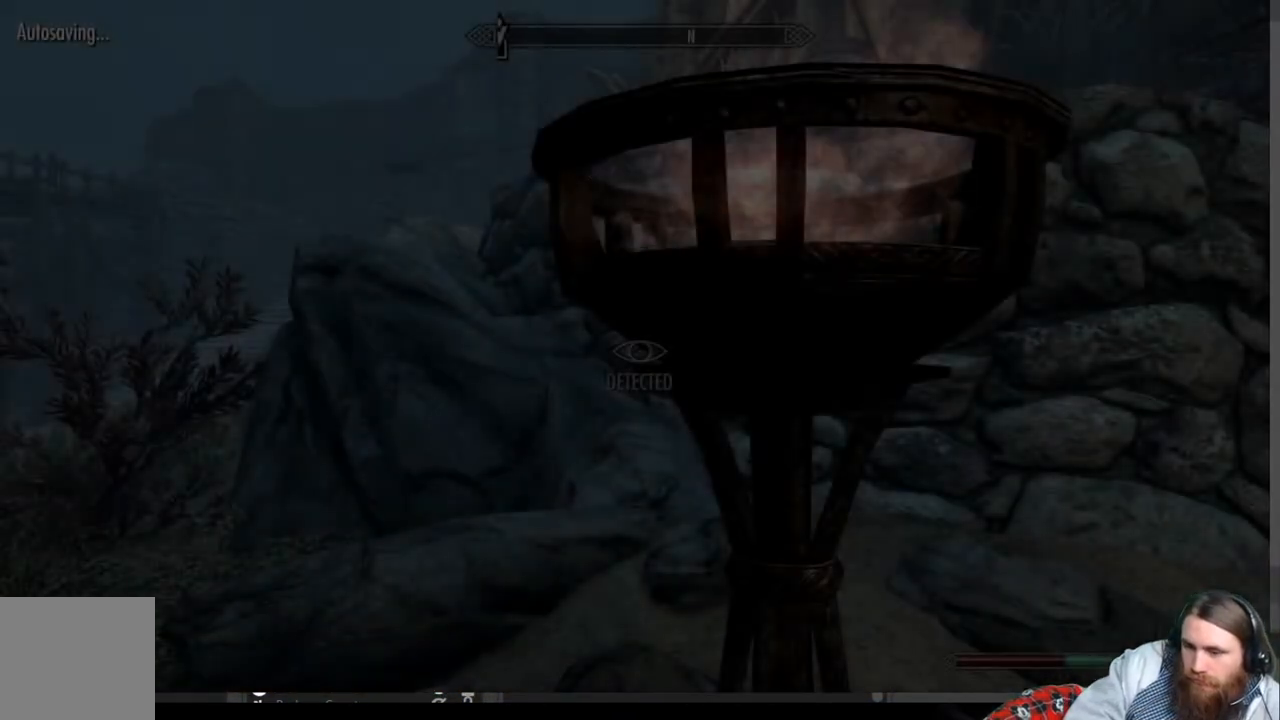
{"buttons": [], "left_stick": "center", "right_stick": "center", "events": []}
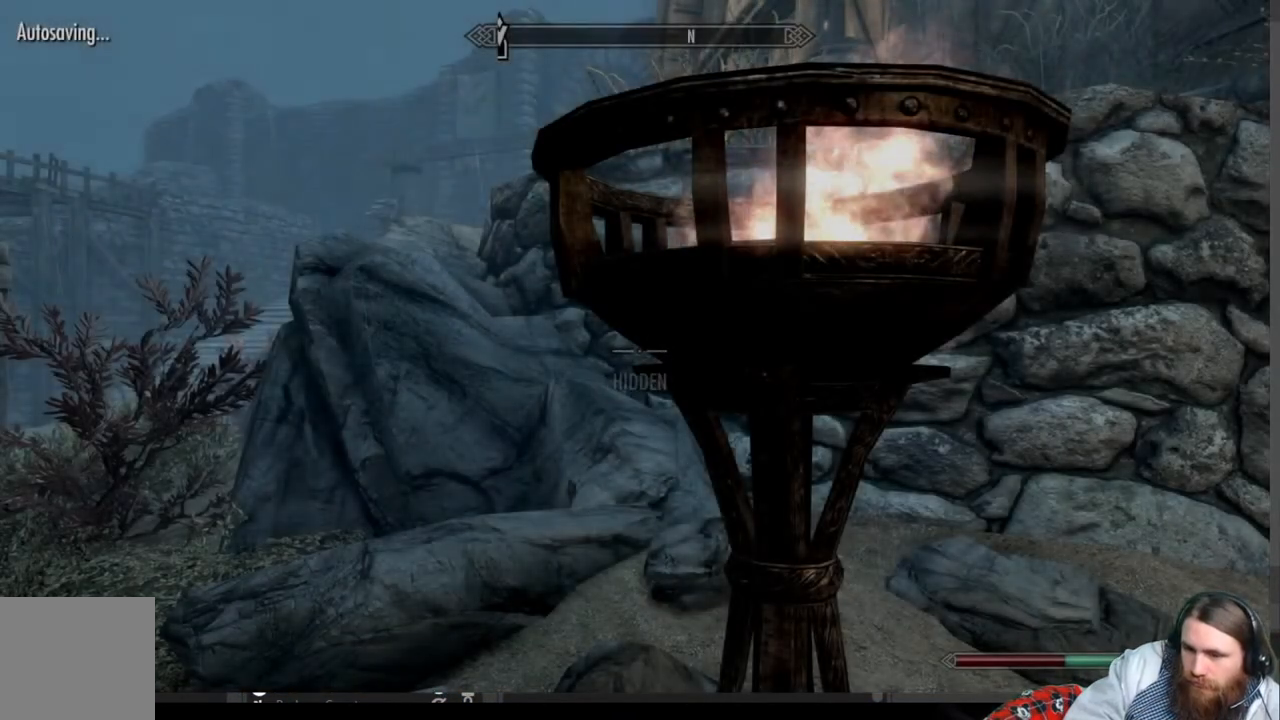
{"buttons": [], "left_stick": "left", "right_stick": "center", "events": [[117, "right_stick", "right"], [467, "right_stick", "center"], [500, "left_stick", "left"]]}
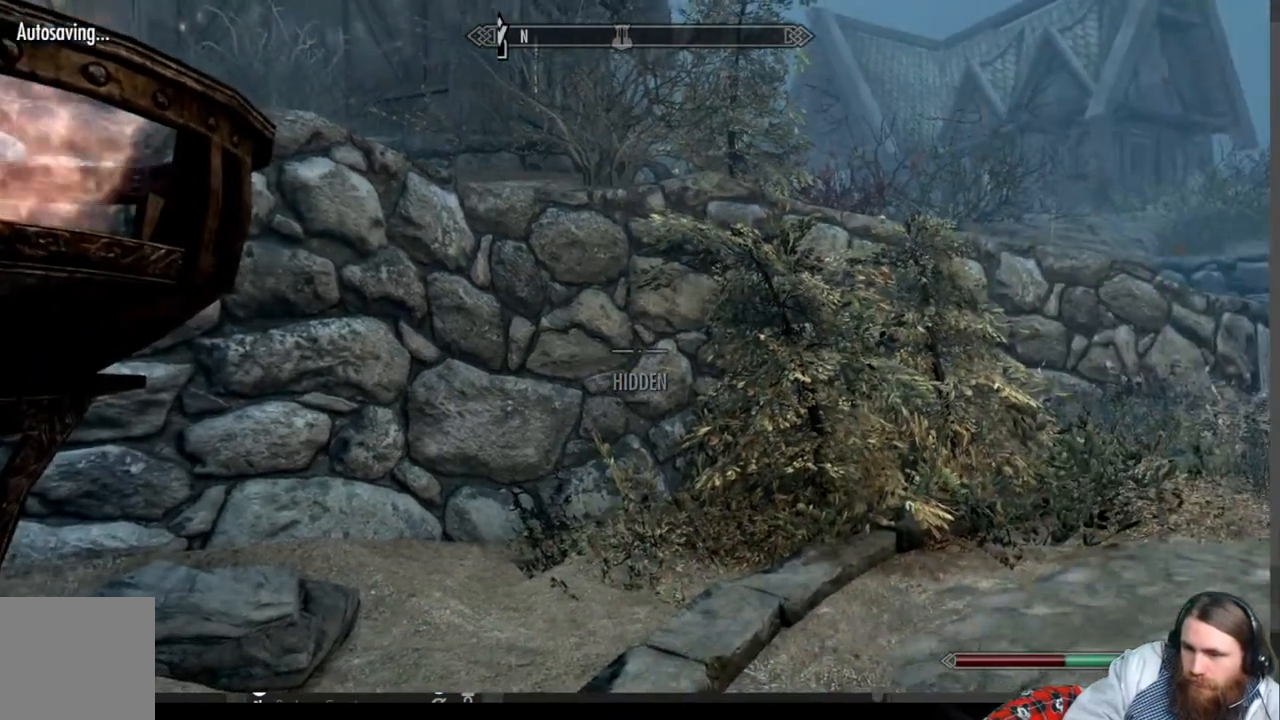
{"buttons": [], "left_stick": "up", "right_stick": "center", "events": [[33, "left_stick", "down-left"], [183, "right_stick", "right"], [250, "left_stick", "up-right"], [450, "left_stick", "up"], [500, "right_stick", "center"]]}
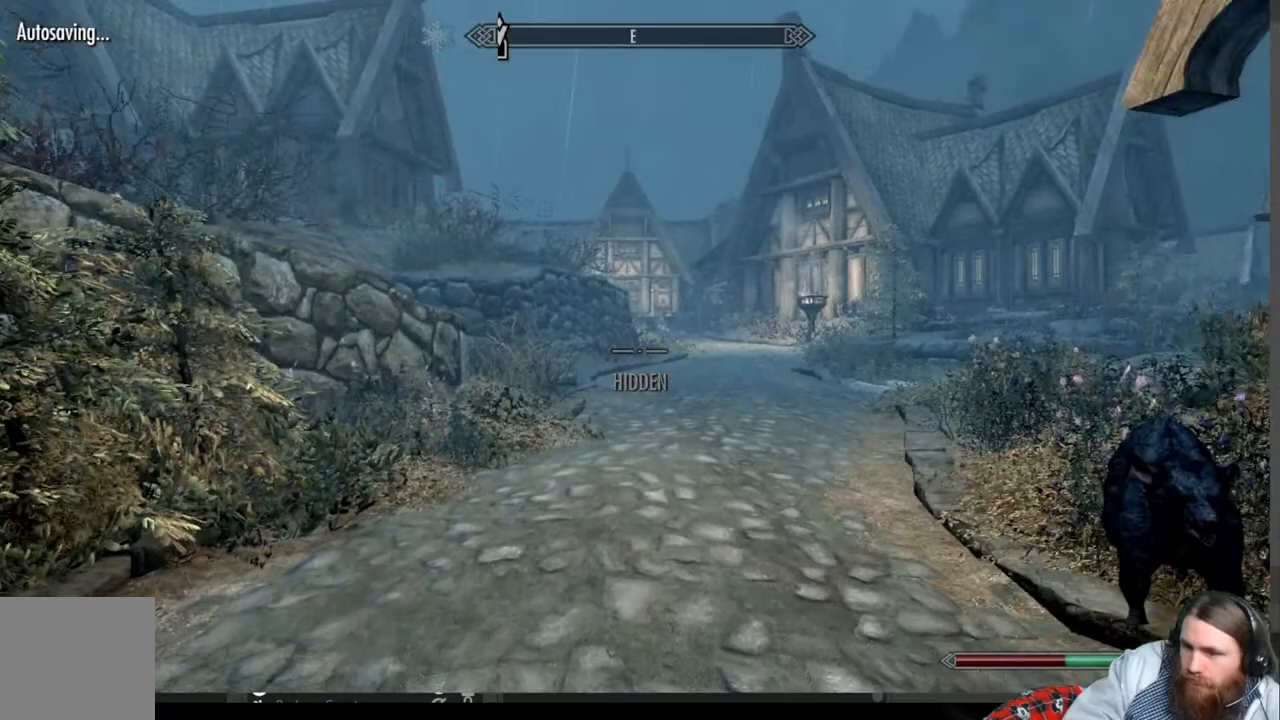
{"buttons": [], "left_stick": "down", "right_stick": "center", "events": [[67, "left_stick", "down-left"], [167, "left_stick", "down"]]}
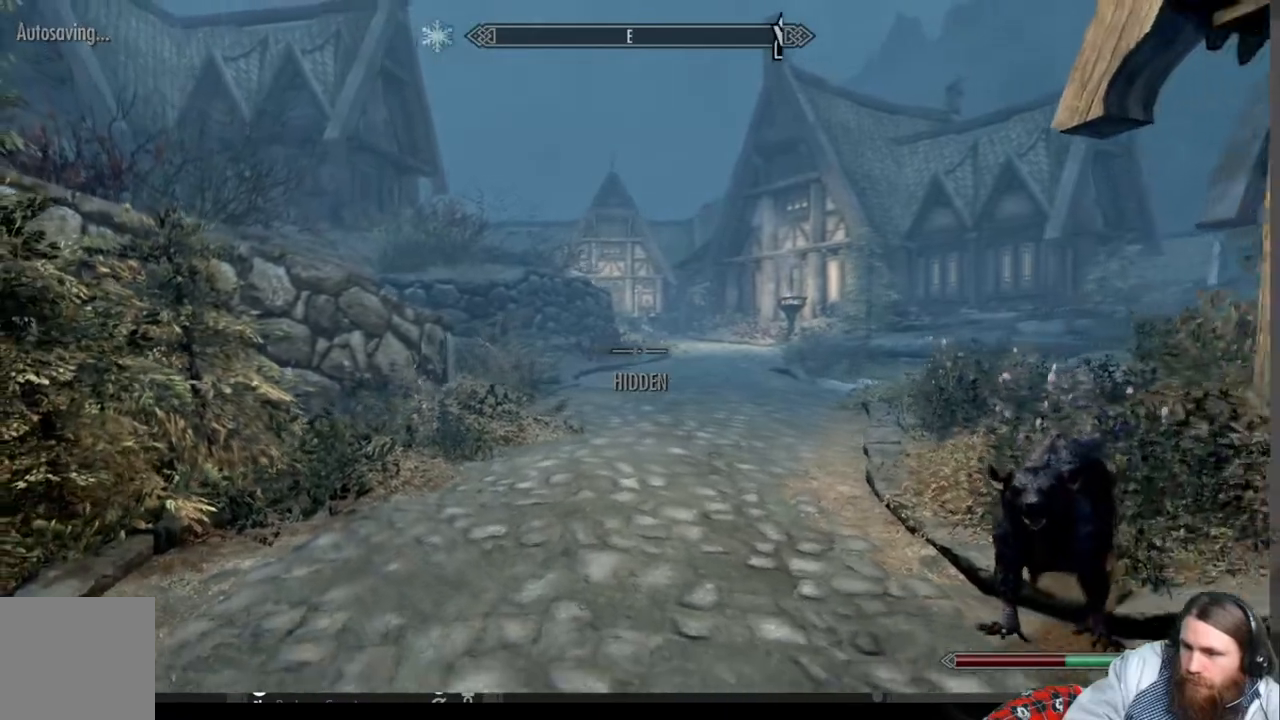
{"buttons": [], "left_stick": "up-left", "right_stick": "left", "events": [[117, "right_stick", "left"], [233, "left_stick", "down-left"], [500, "left_stick", "up-left"]]}
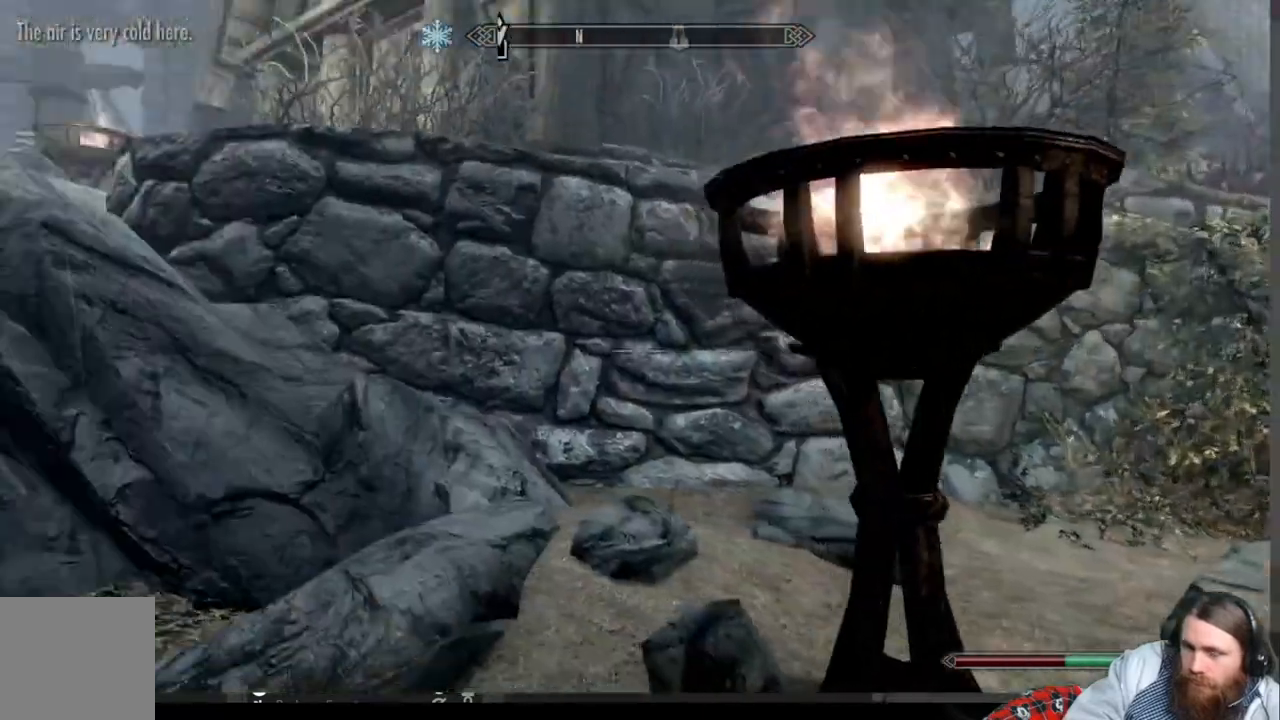
{"buttons": [], "left_stick": "up-left", "right_stick": "center", "events": [[100, "right_stick", "center"], [233, "A", "down"], [333, "A", "up"]]}
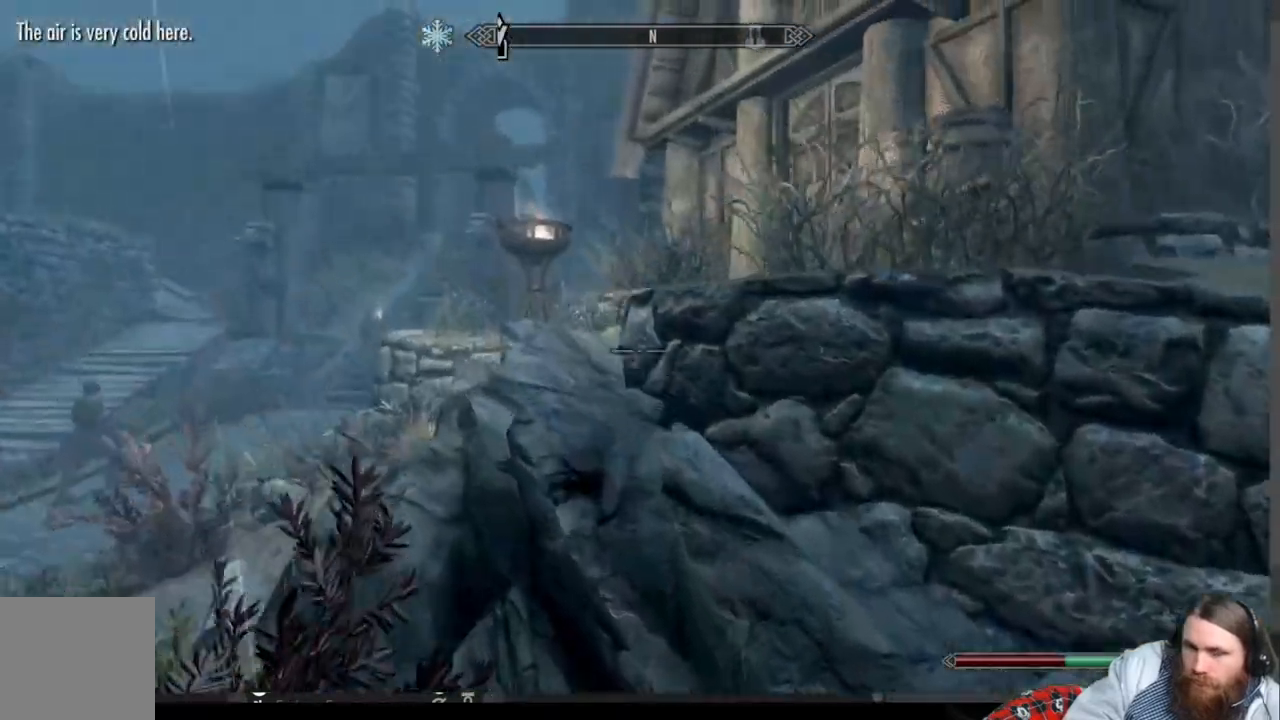
{"buttons": [], "left_stick": "up-left", "right_stick": "center", "events": [[33, "right_stick", "down-left"], [300, "right_stick", "center"]]}
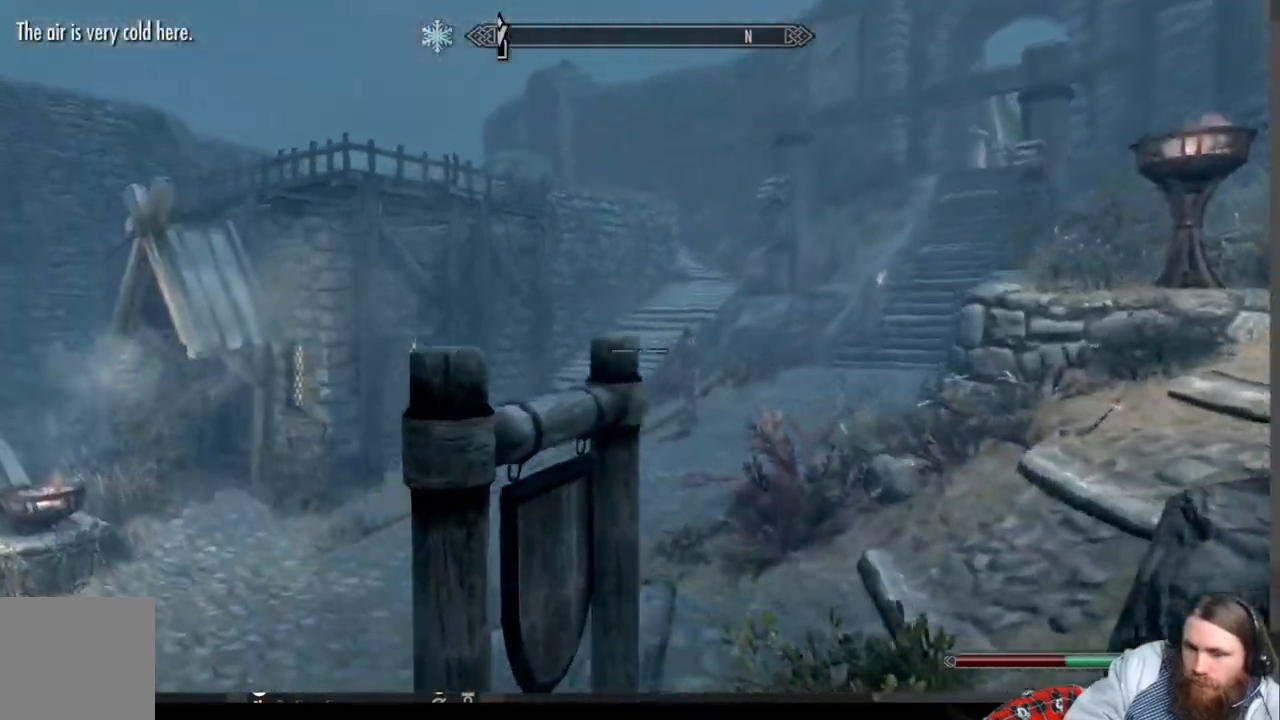
{"buttons": [], "left_stick": "up-left", "right_stick": "center", "events": [[383, "A", "down"], [500, "A", "up"]]}
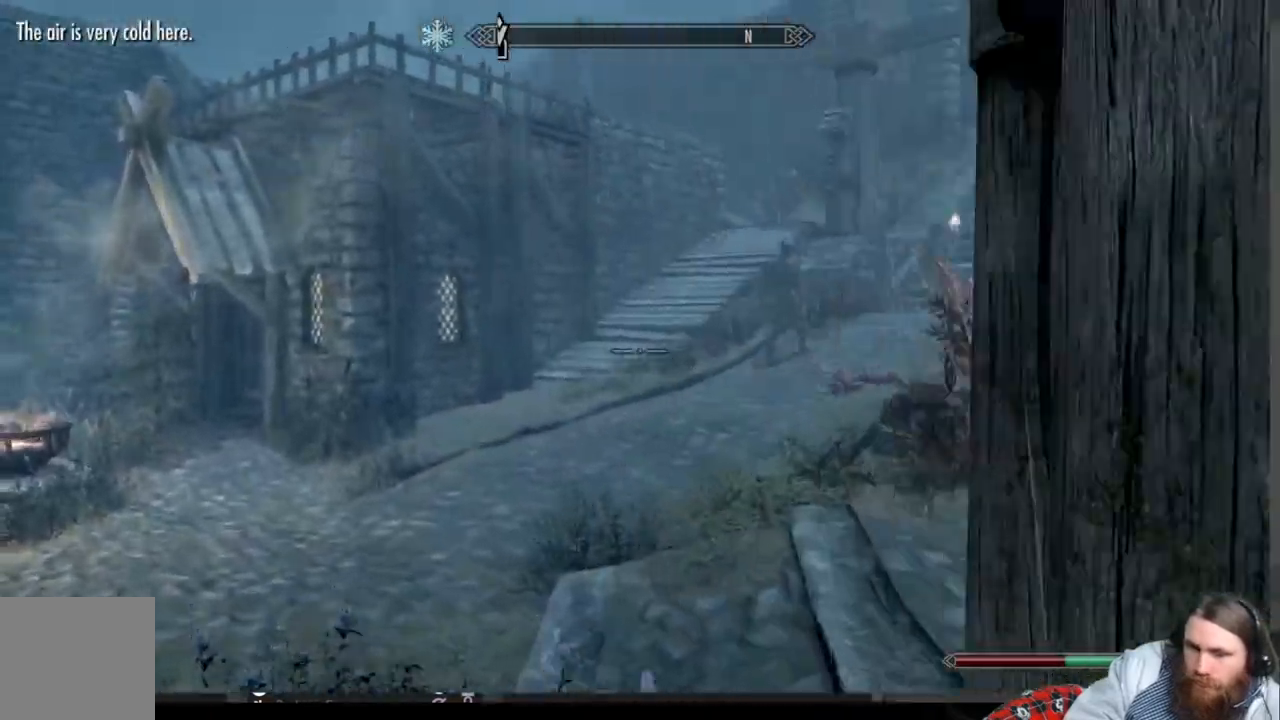
{"buttons": [], "left_stick": "up", "right_stick": "right", "events": [[250, "left_stick", "up"], [400, "right_stick", "right"]]}
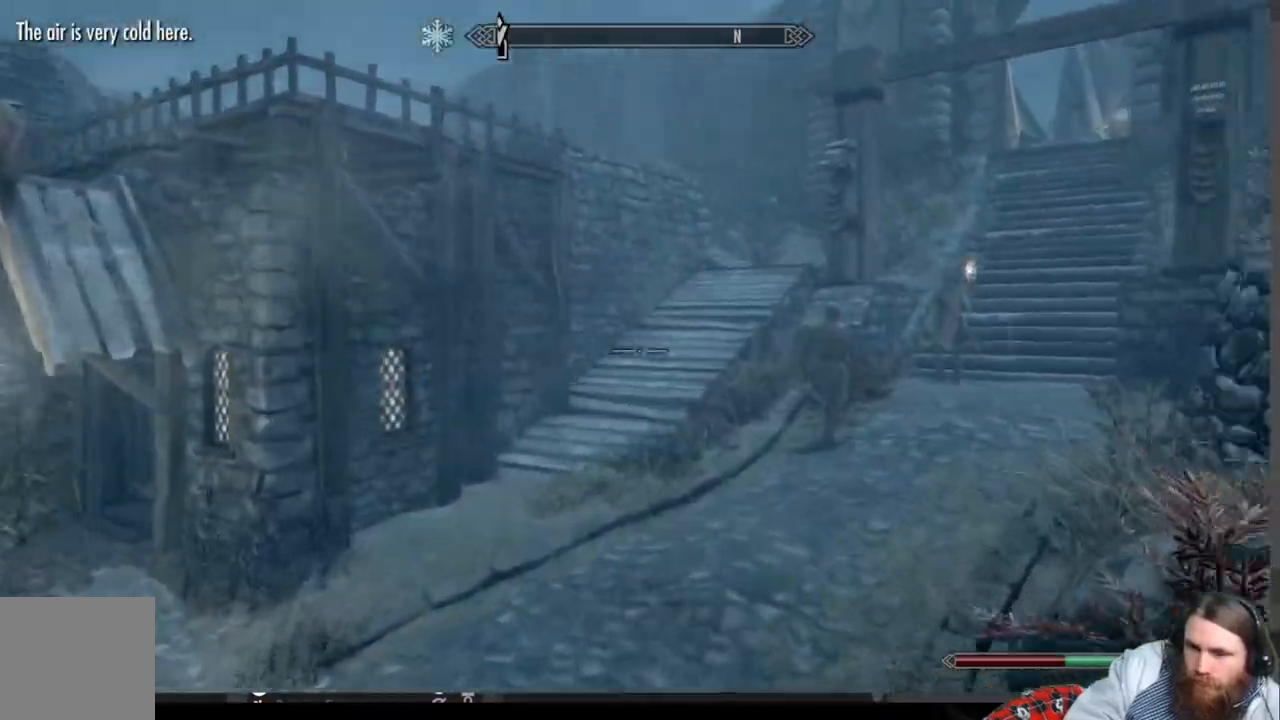
{"buttons": [], "left_stick": "up", "right_stick": "right", "events": []}
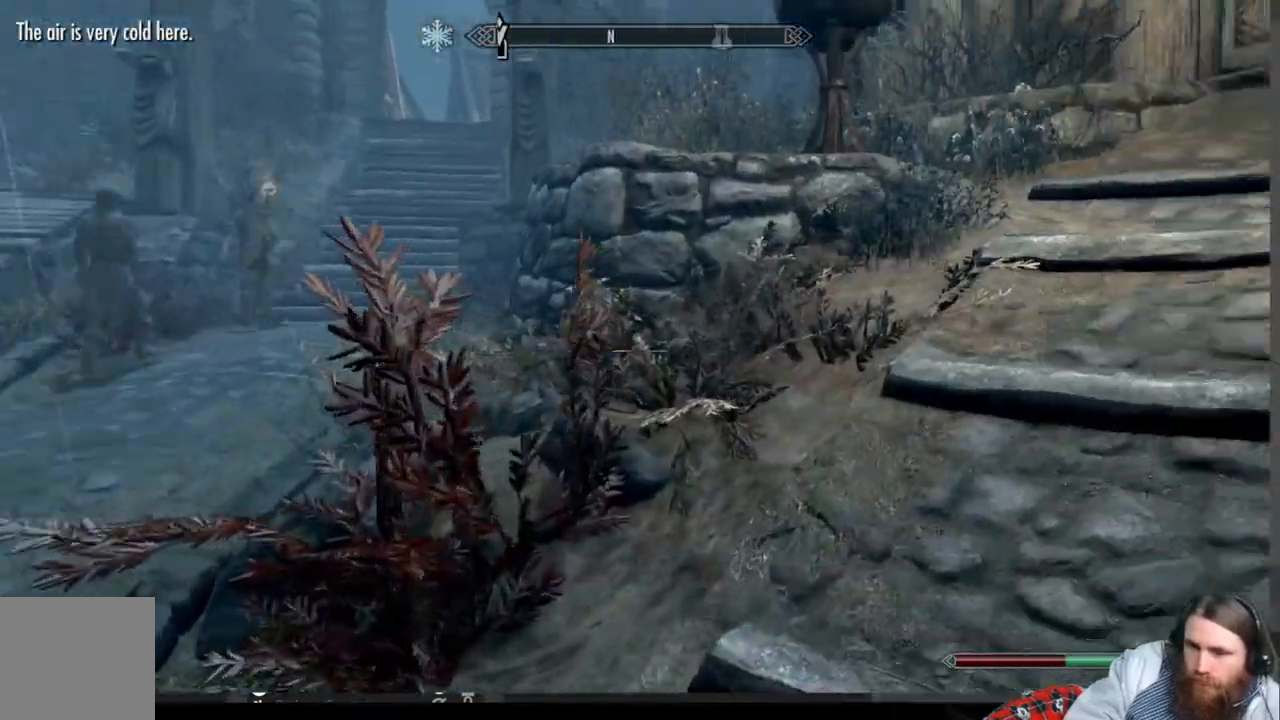
{"buttons": [], "left_stick": "up", "right_stick": "center", "events": [[233, "right_stick", "center"], [333, "A", "down"], [417, "A", "up"]]}
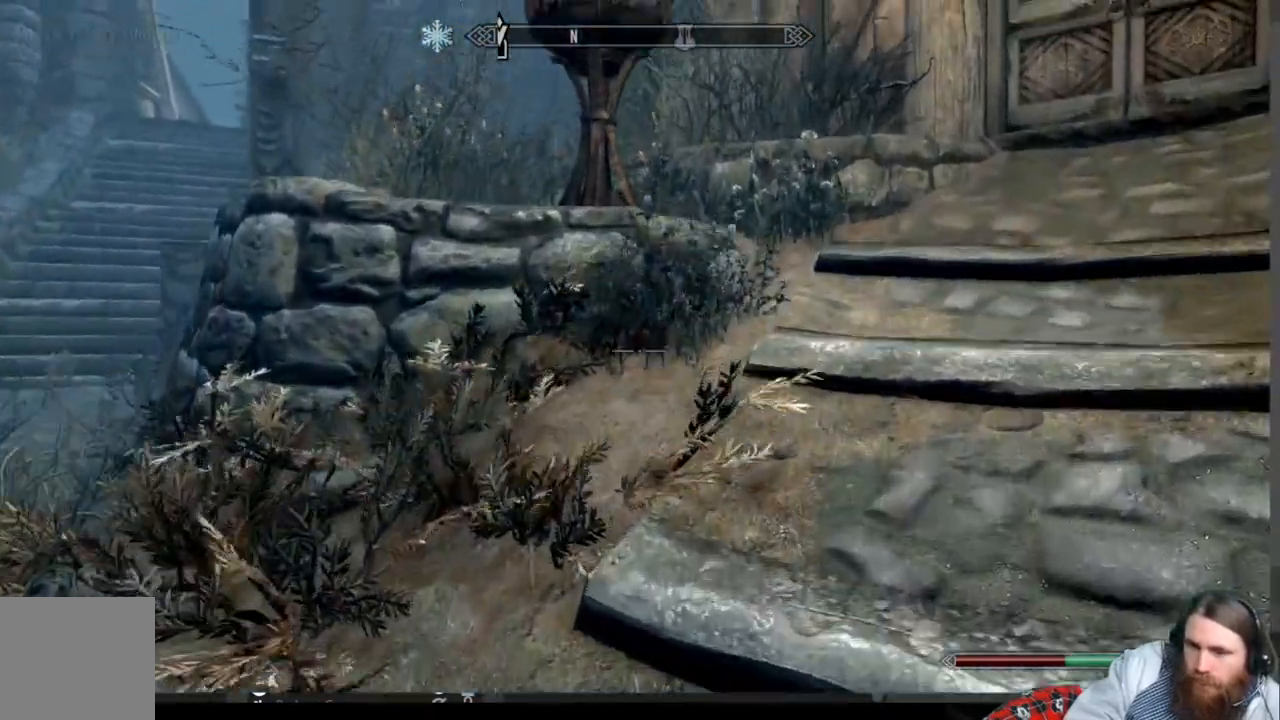
{"buttons": [], "left_stick": "up", "right_stick": "up-right", "events": [[150, "right_stick", "right"], [450, "right_stick", "up-right"]]}
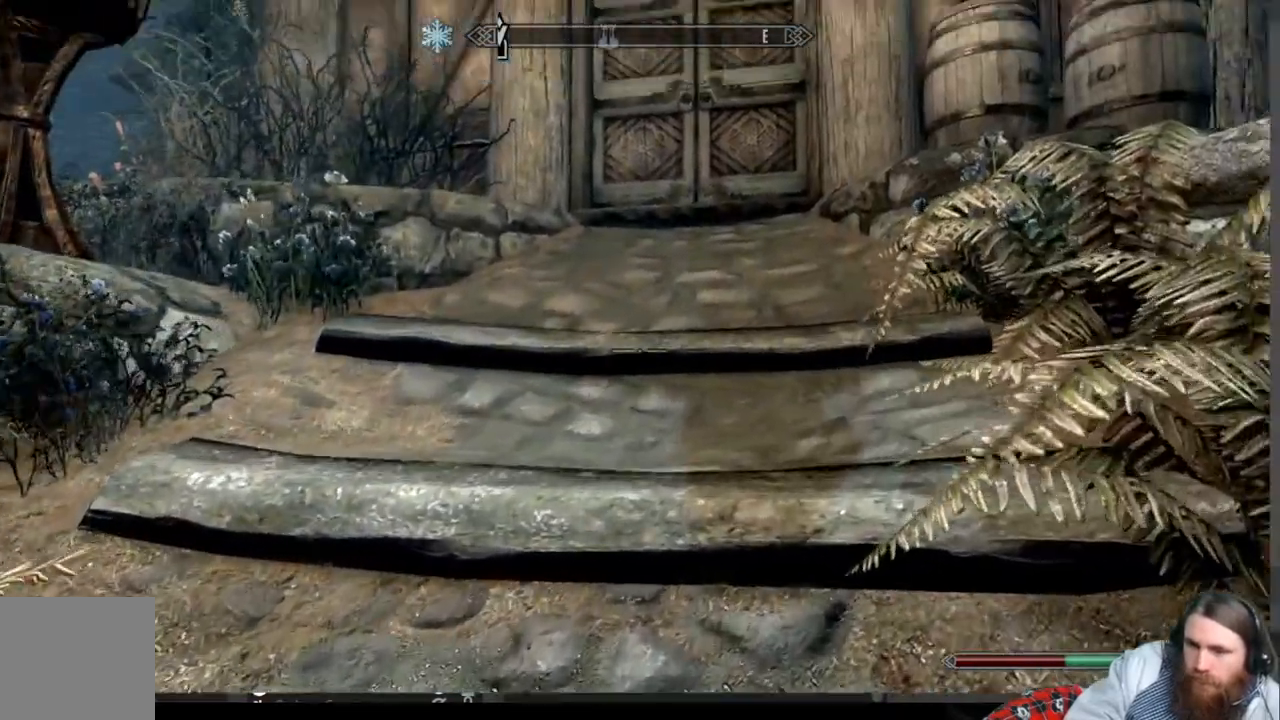
{"buttons": [], "left_stick": "up", "right_stick": "center", "events": [[67, "right_stick", "right"], [500, "right_stick", "center"]]}
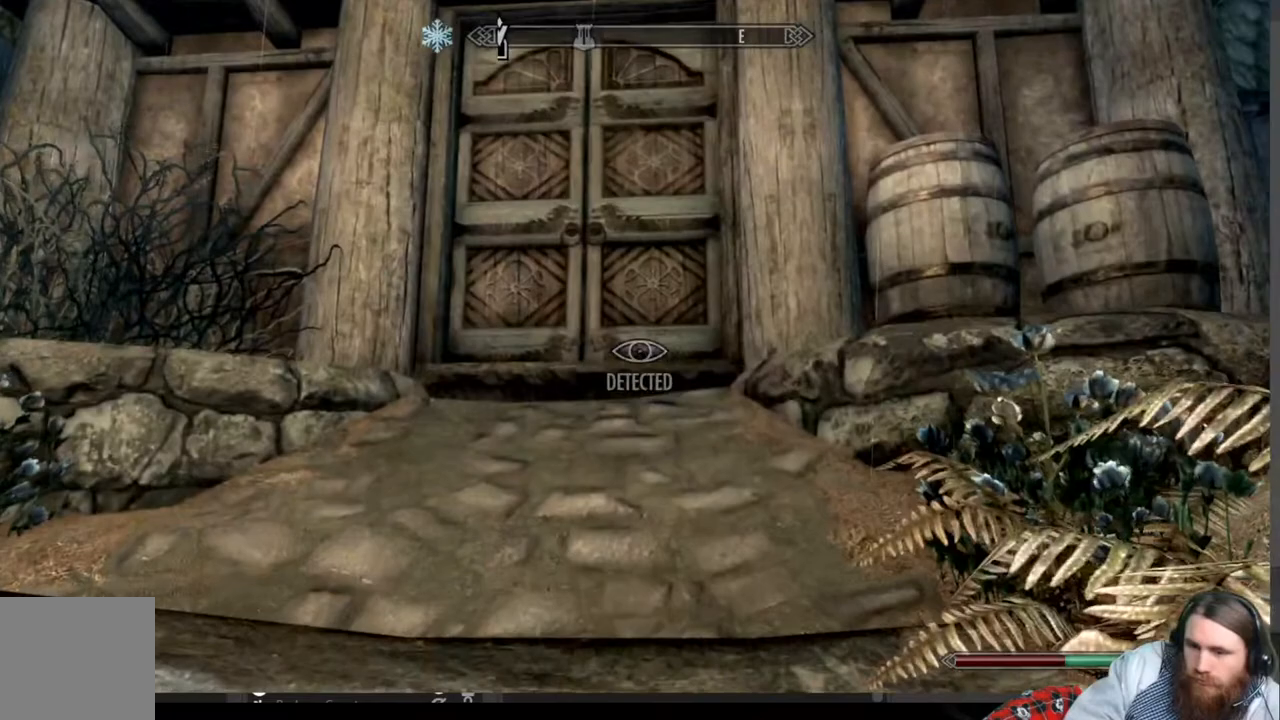
{"buttons": [], "left_stick": "up", "right_stick": "center", "events": []}
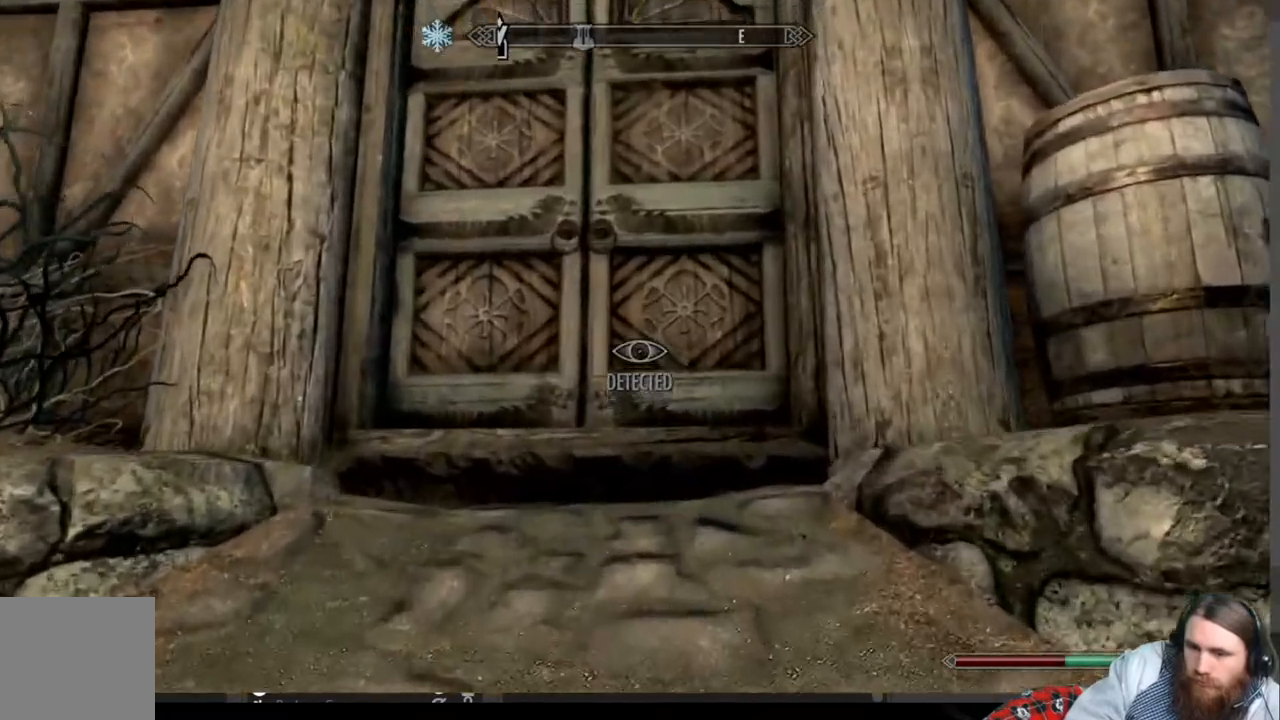
{"buttons": [], "left_stick": "up", "right_stick": "center", "events": []}
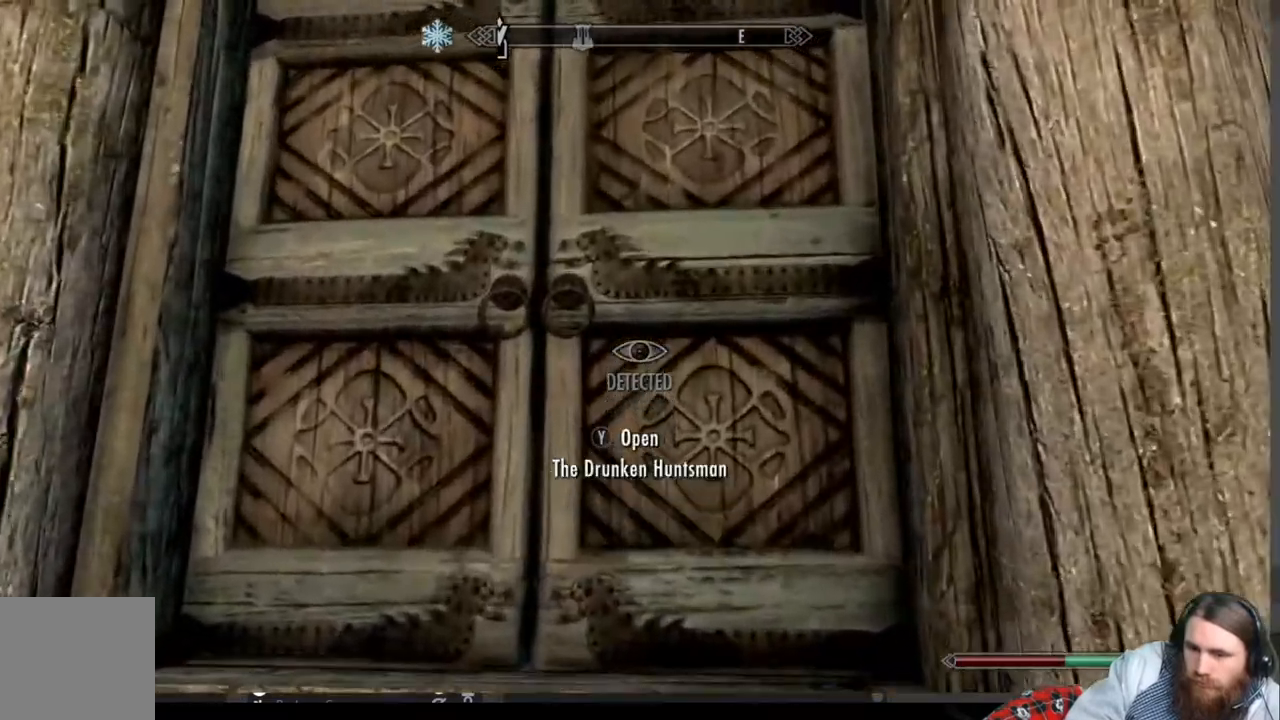
{"buttons": ["Y"], "left_stick": "up", "right_stick": "center", "events": [[350, "Y", "down"]]}
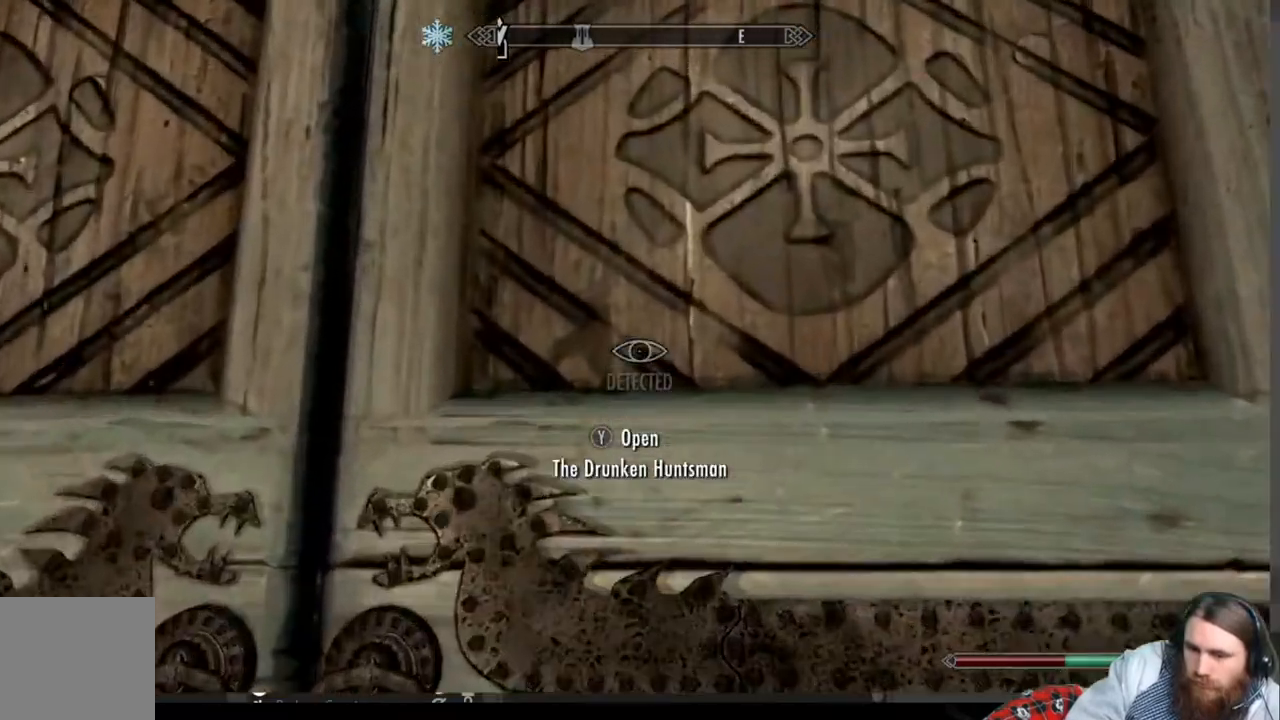
{"buttons": [], "left_stick": "center", "right_stick": "center", "events": [[17, "Y", "up"], [200, "left_stick", "center"]]}
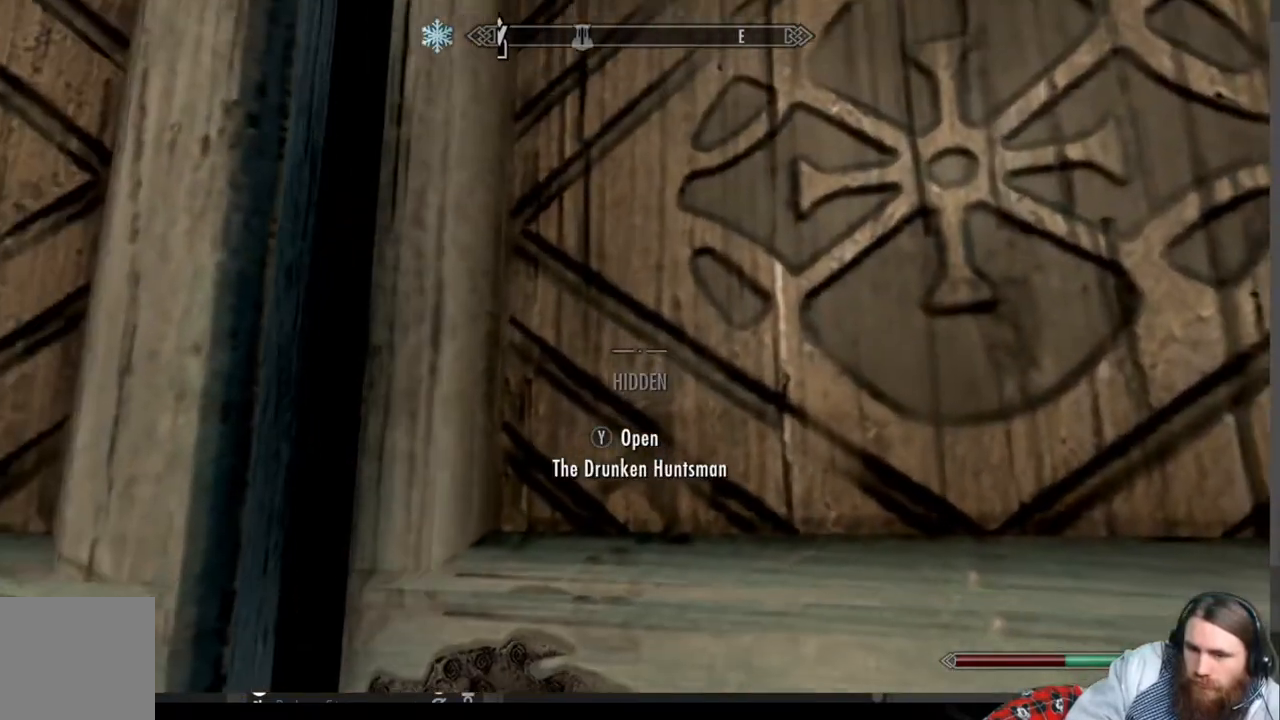
{"buttons": [], "left_stick": "center", "right_stick": "center", "events": []}